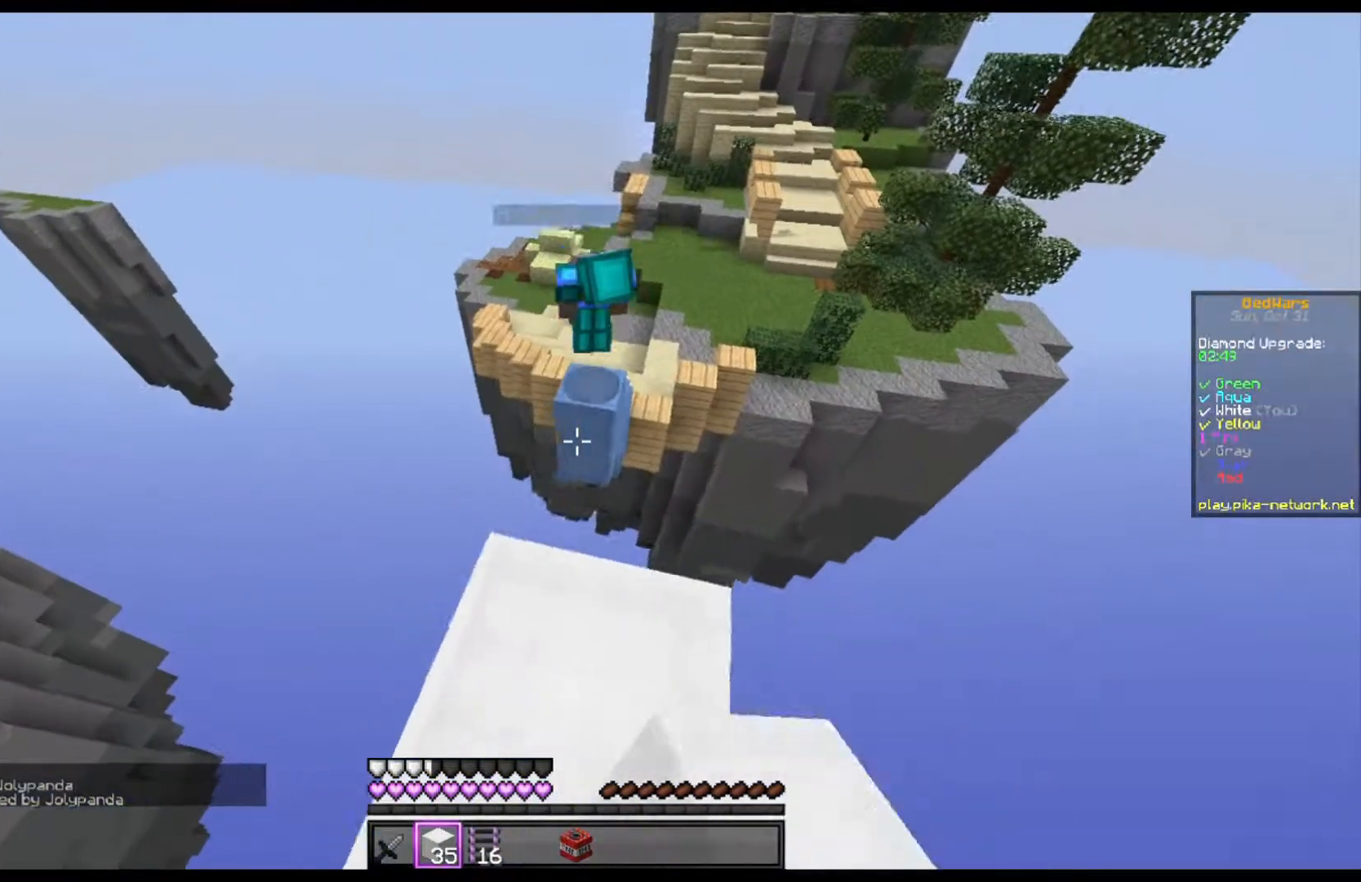
Gameplay with keyboard and mouse; each line is a JSON object with the keys and mouse buttons held at the frame after it. "events" lists presses ("down") and releases ("up") of "a", "d", "s", "space", "w", "mouse_left" and "mouse_right" between this image and that frame as [ms after this image, input, new state], when the widget could be followed in between. "mouse_left", "mouse_right" = the "left", "right" buttons of the "mouse" list. No other keys are recorded. Fast repeated clicks can show as one long hold. Mouse movement is not recorded.
{"keys": [], "mouse": ["right"], "events": [[67, "a", "up"], [300, "s", "up"], [467, "mouse_right", "down"]]}
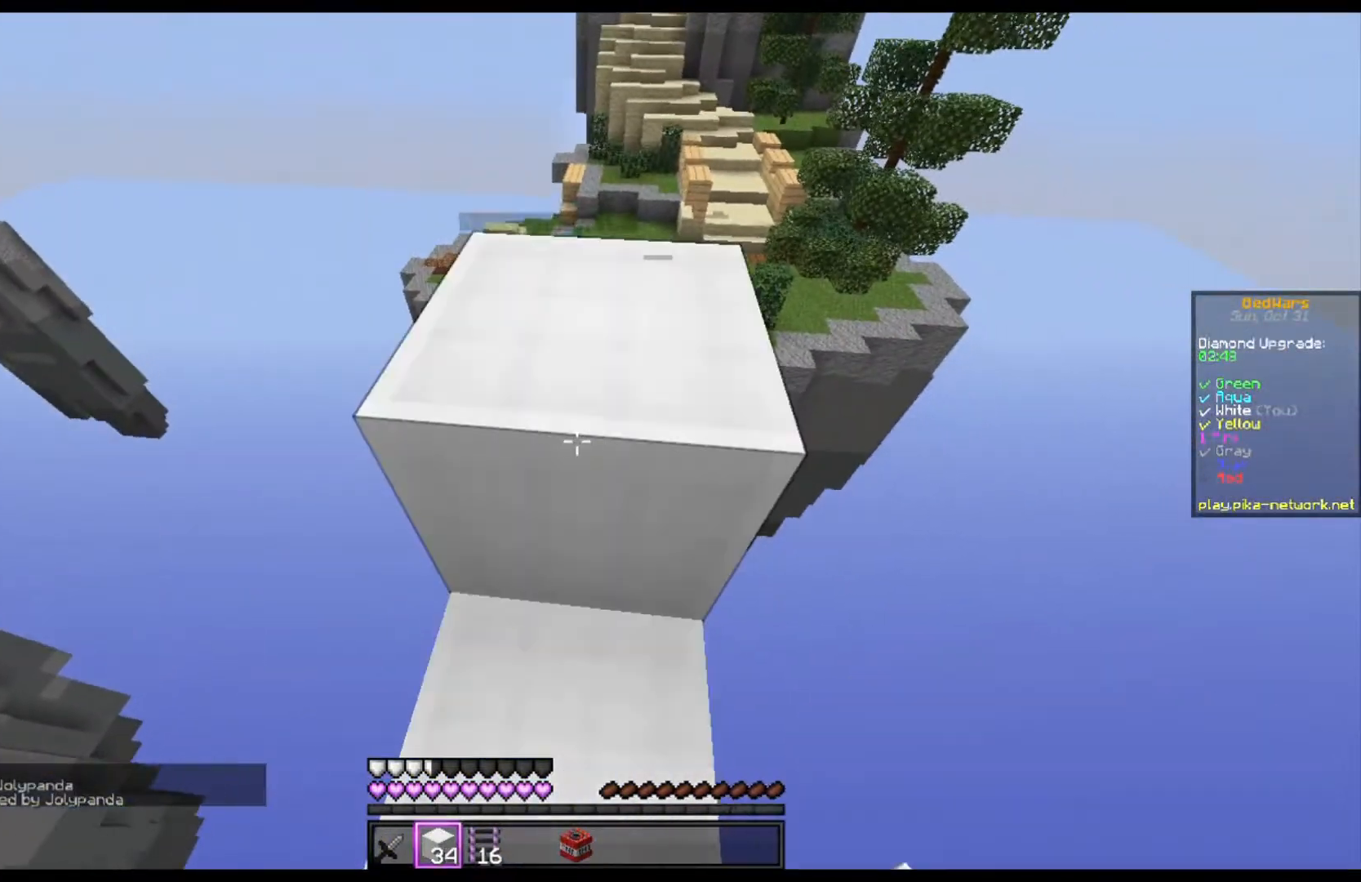
{"keys": ["w"], "mouse": [], "events": [[100, "mouse_right", "up"], [267, "space", "down"], [267, "w", "down"], [433, "space", "up"]]}
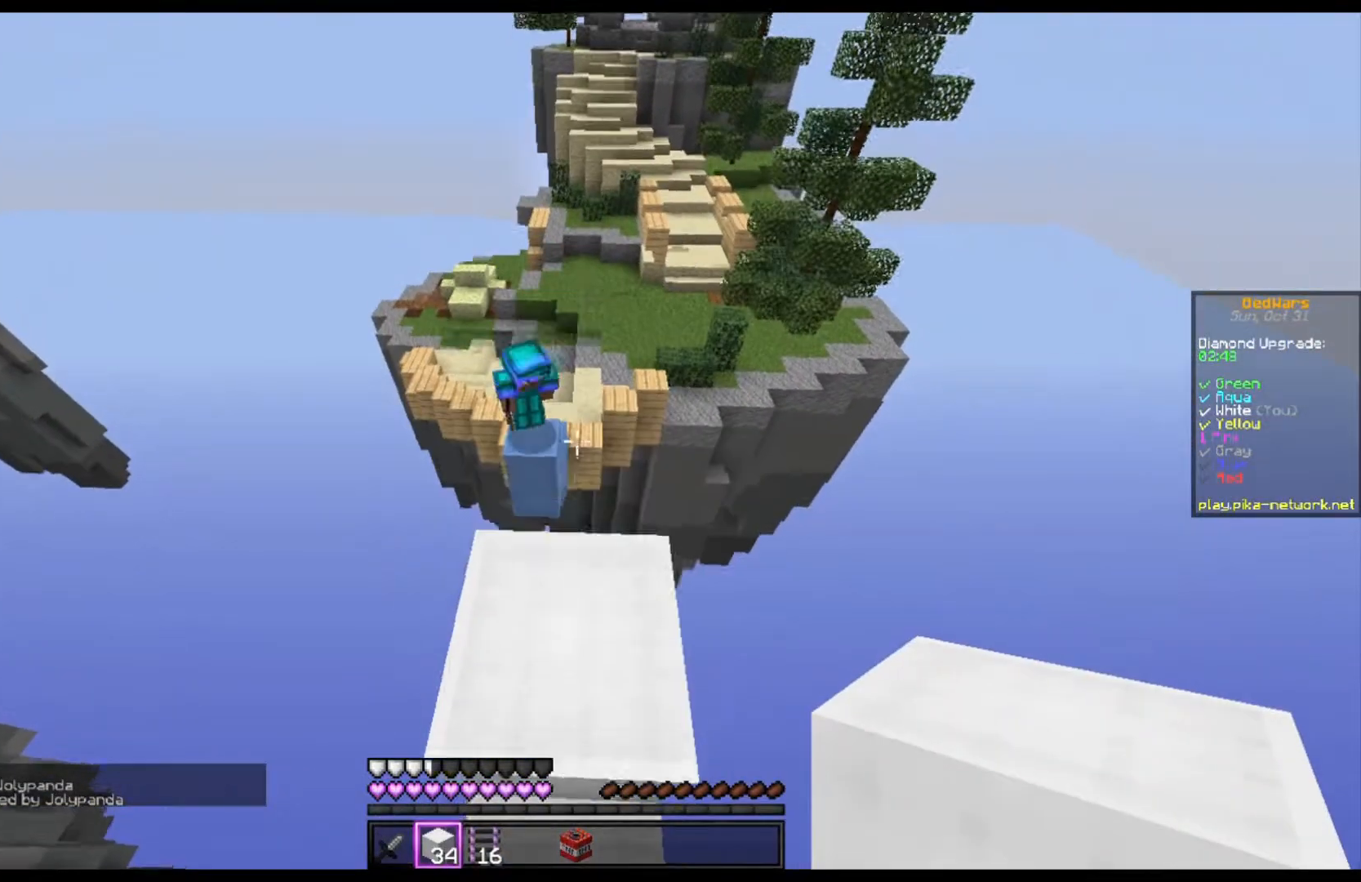
{"keys": [], "mouse": [], "events": [[33, "w", "up"]]}
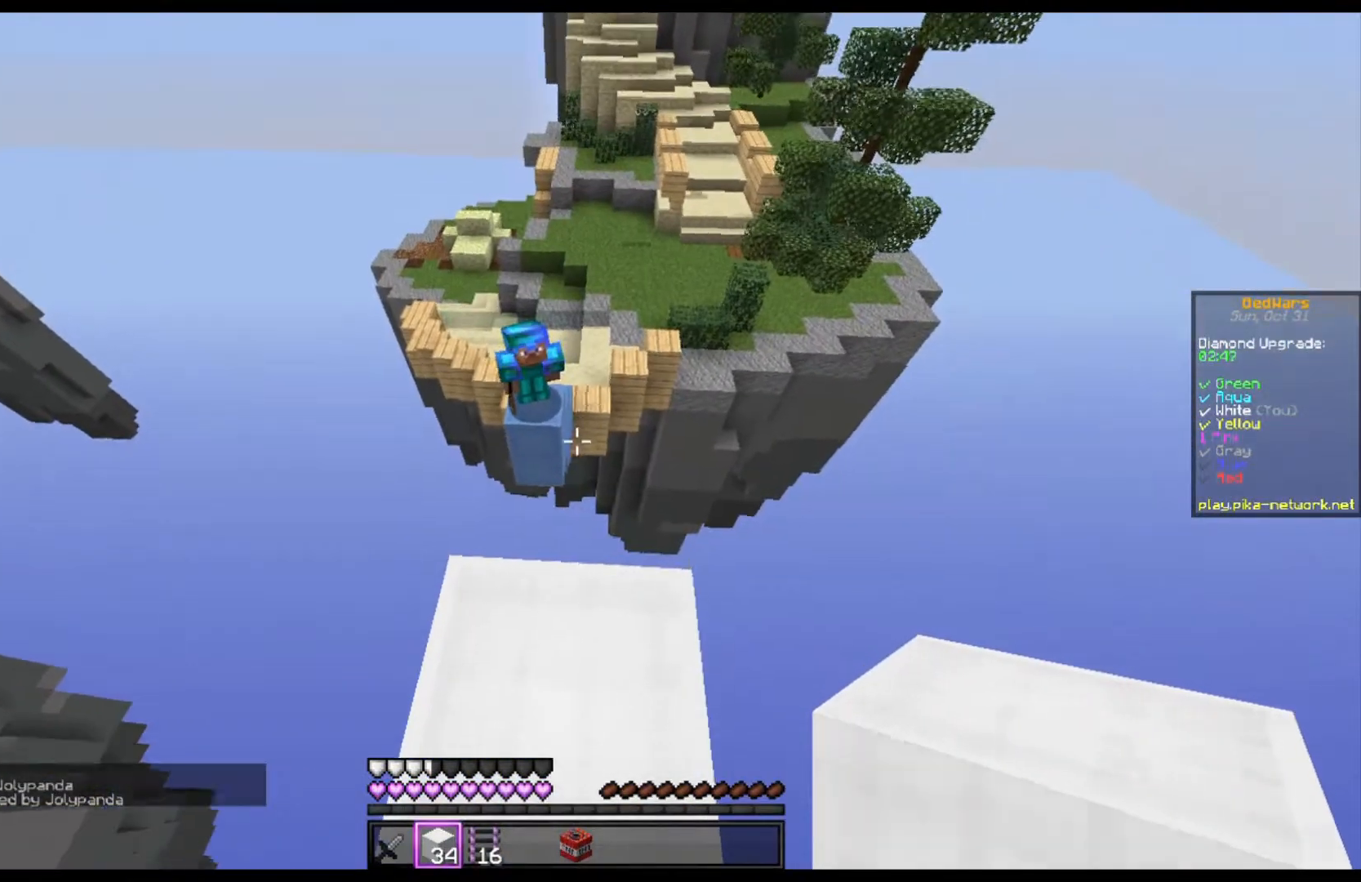
{"keys": ["w"], "mouse": [], "events": [[433, "w", "down"]]}
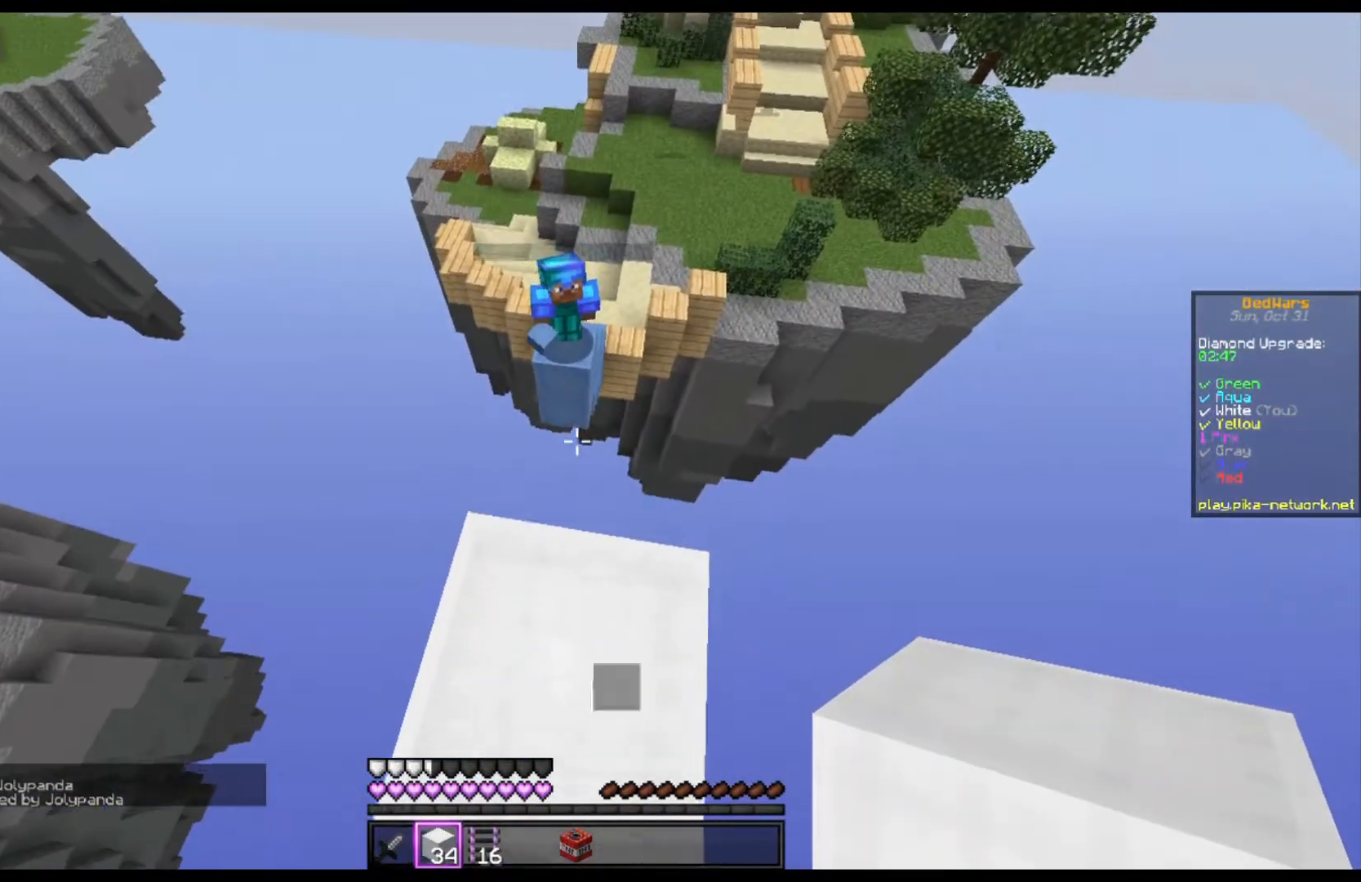
{"keys": ["w"], "mouse": [], "events": [[133, "space", "down"], [300, "space", "up"]]}
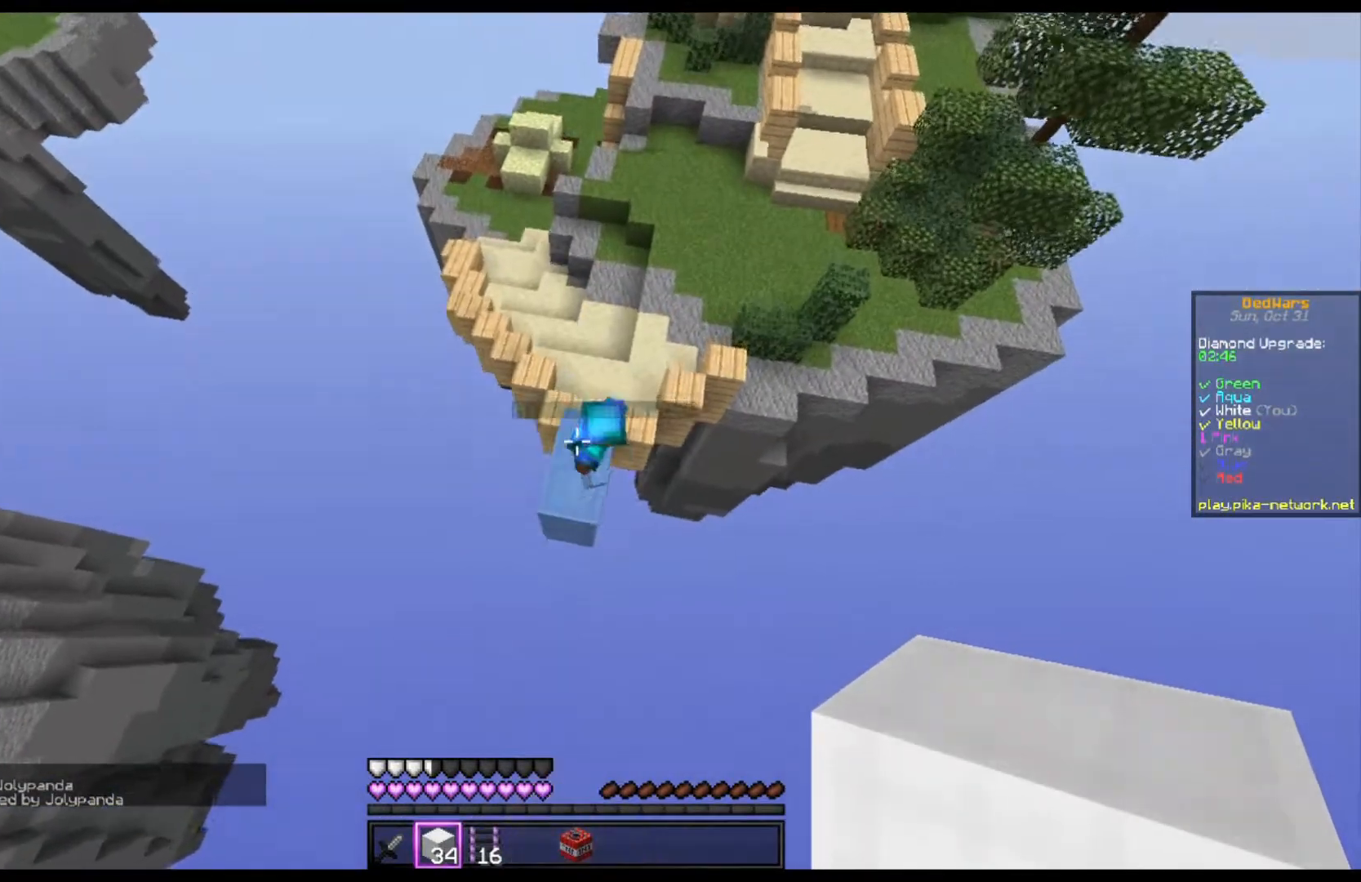
{"keys": [], "mouse": ["left"], "events": [[433, "mouse_left", "down"], [433, "w", "up"]]}
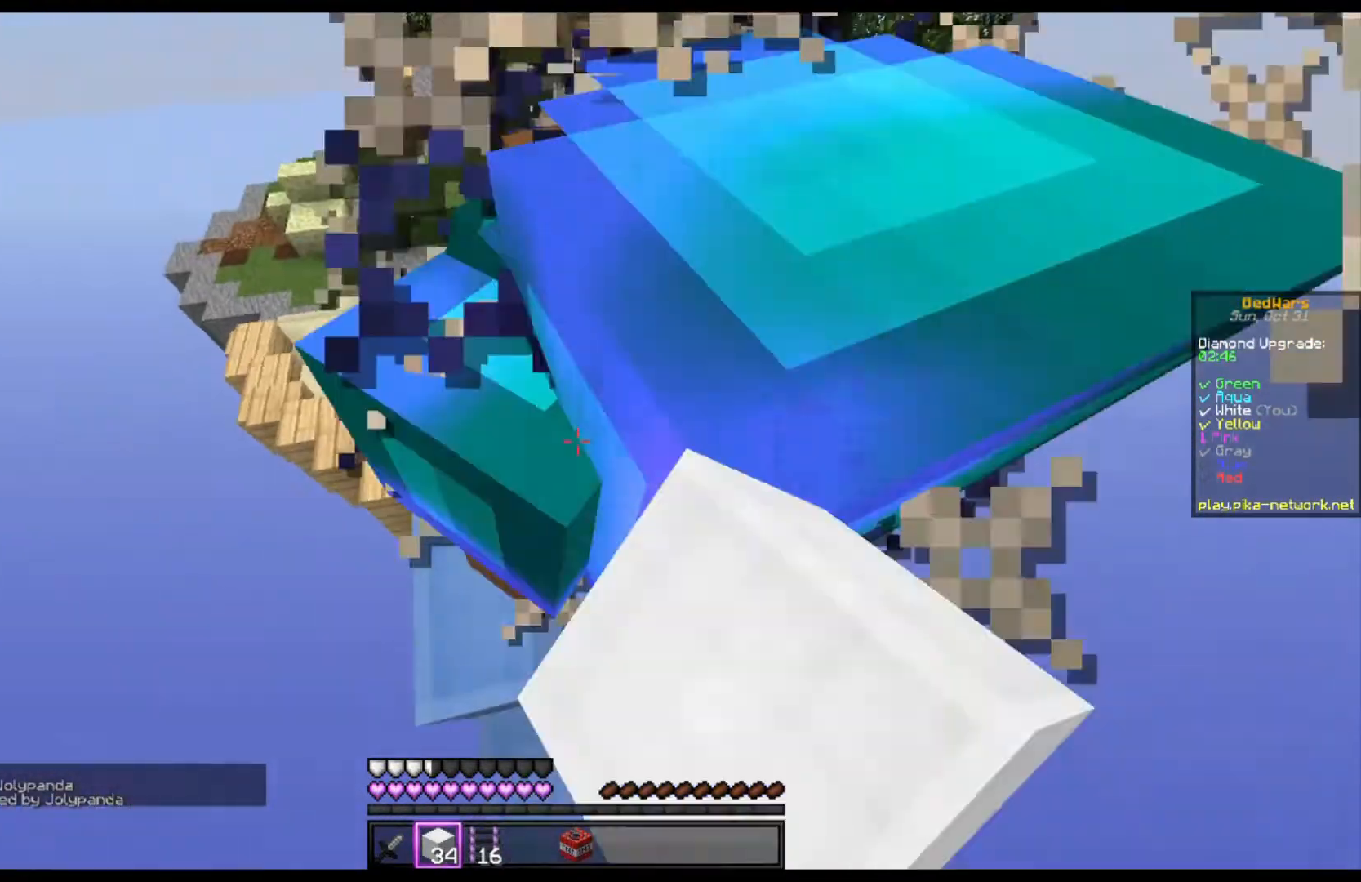
{"keys": ["w"], "mouse": ["left"], "events": [[433, "w", "down"]]}
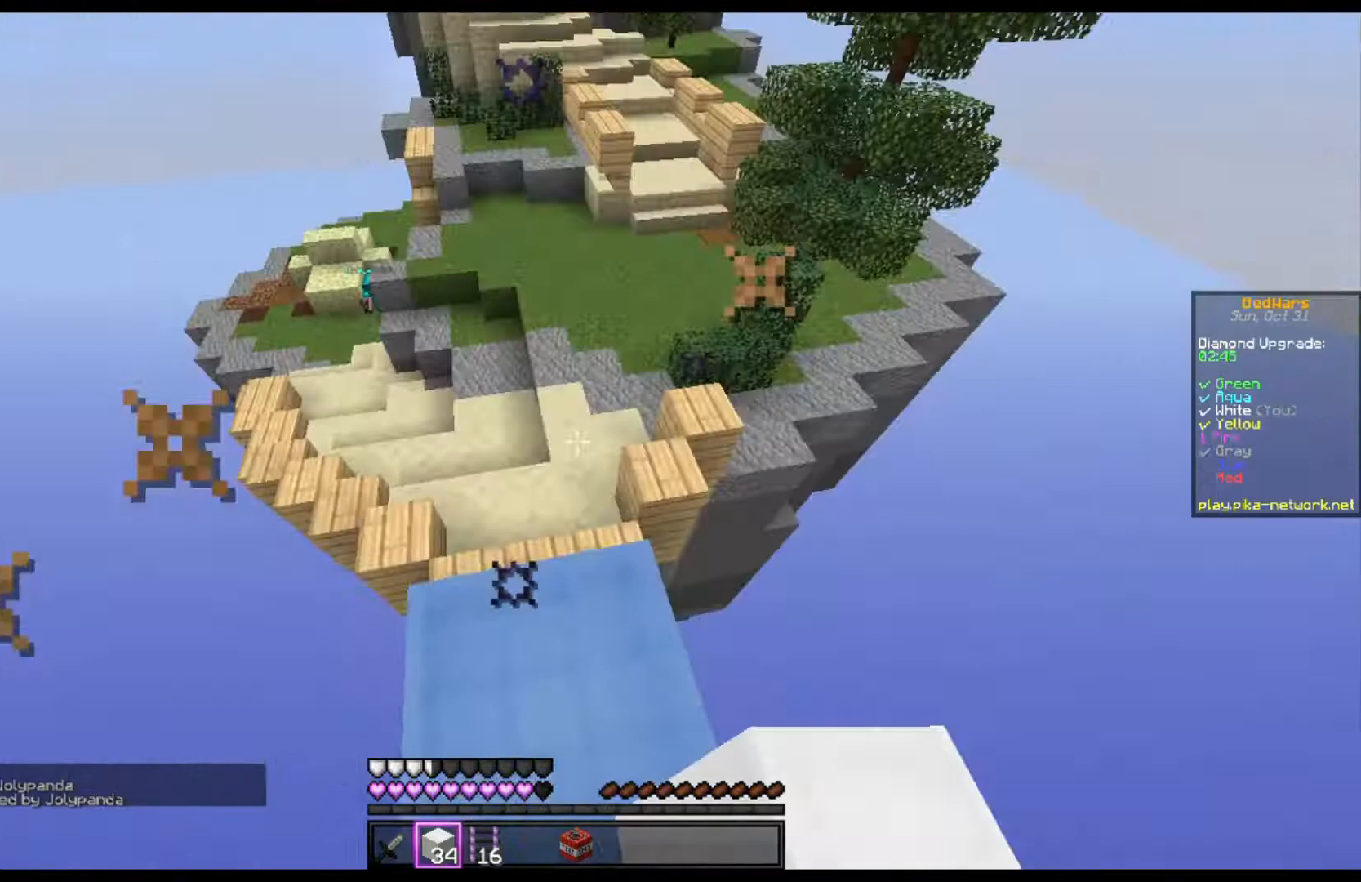
{"keys": ["w"], "mouse": [], "events": [[167, "mouse_left", "up"]]}
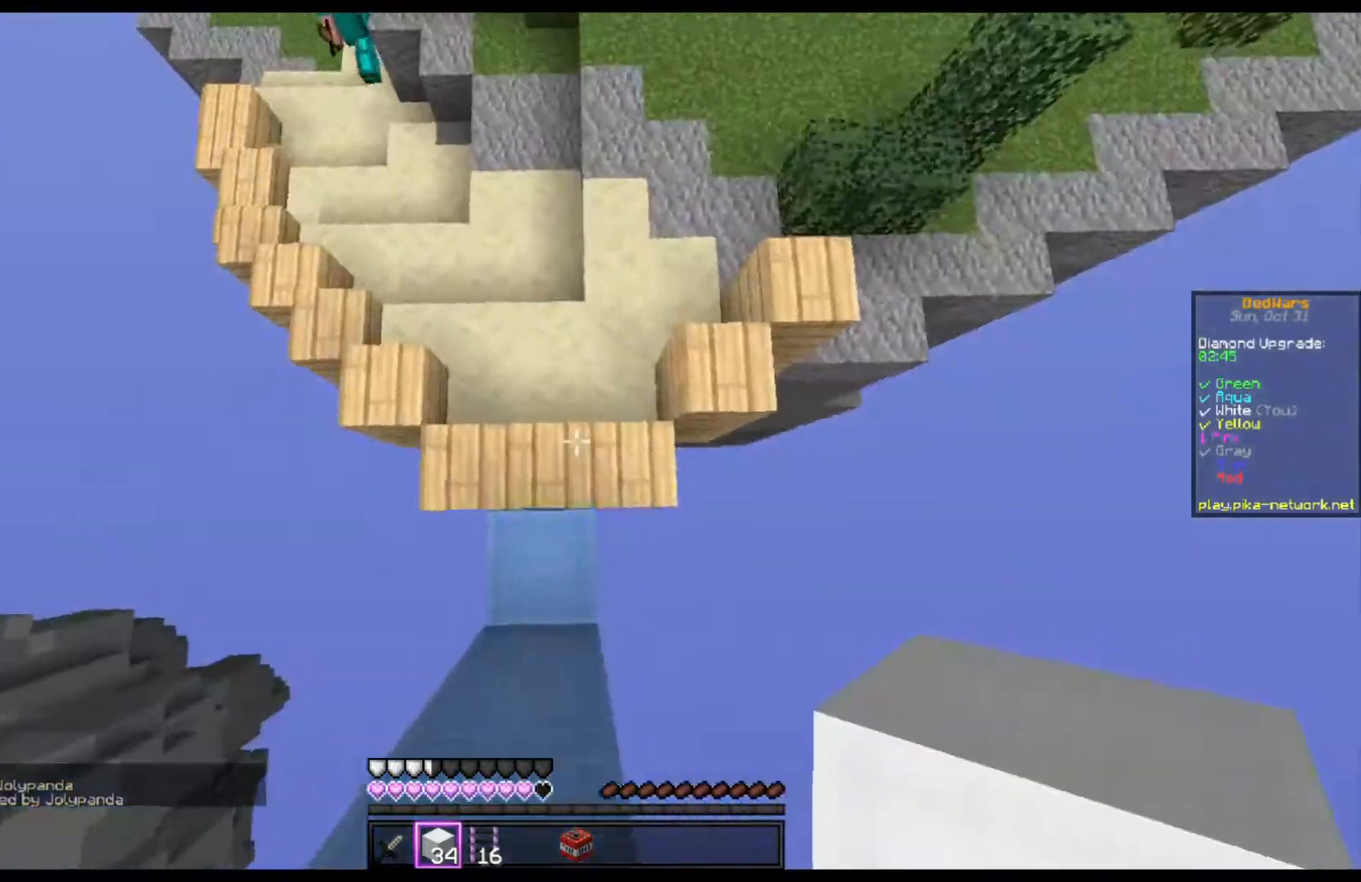
{"keys": ["w"], "mouse": [], "events": [[133, "mouse_right", "down"], [300, "mouse_right", "up"]]}
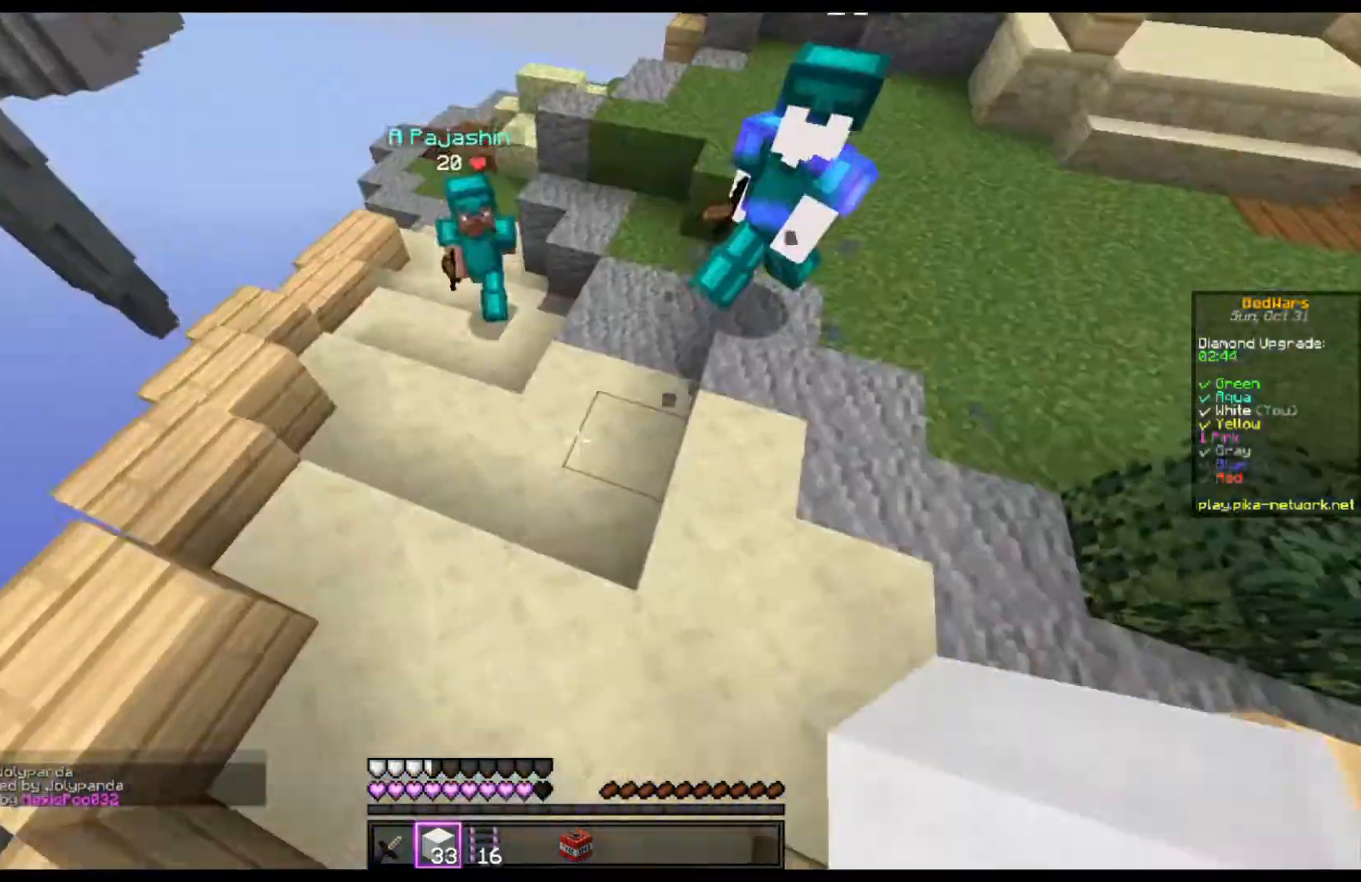
{"keys": ["w"], "mouse": ["left"], "events": [[333, "mouse_left", "down"]]}
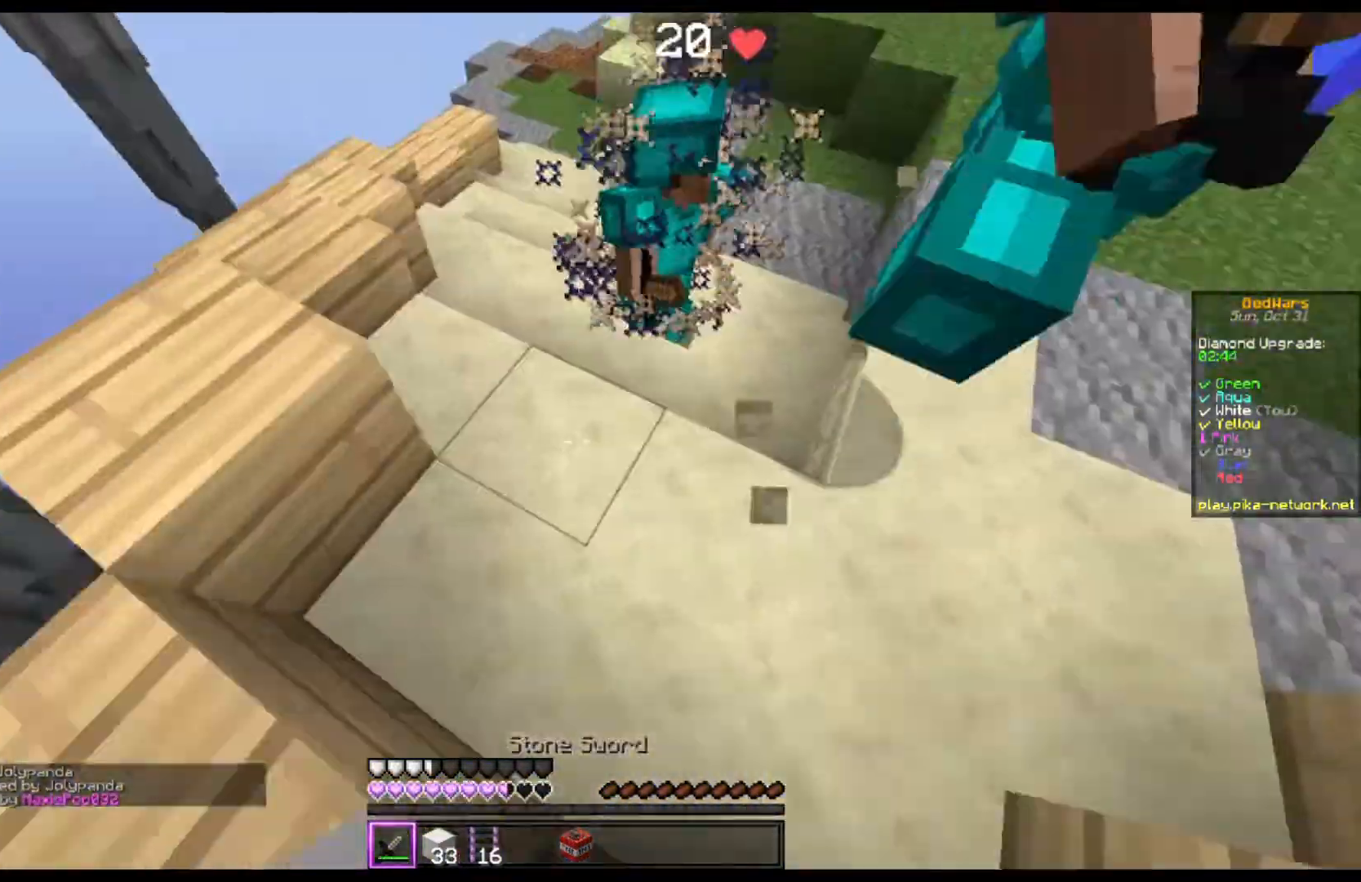
{"keys": ["space", "w"], "mouse": ["right"], "events": [[333, "mouse_left", "up"], [333, "space", "down"], [400, "mouse_right", "down"]]}
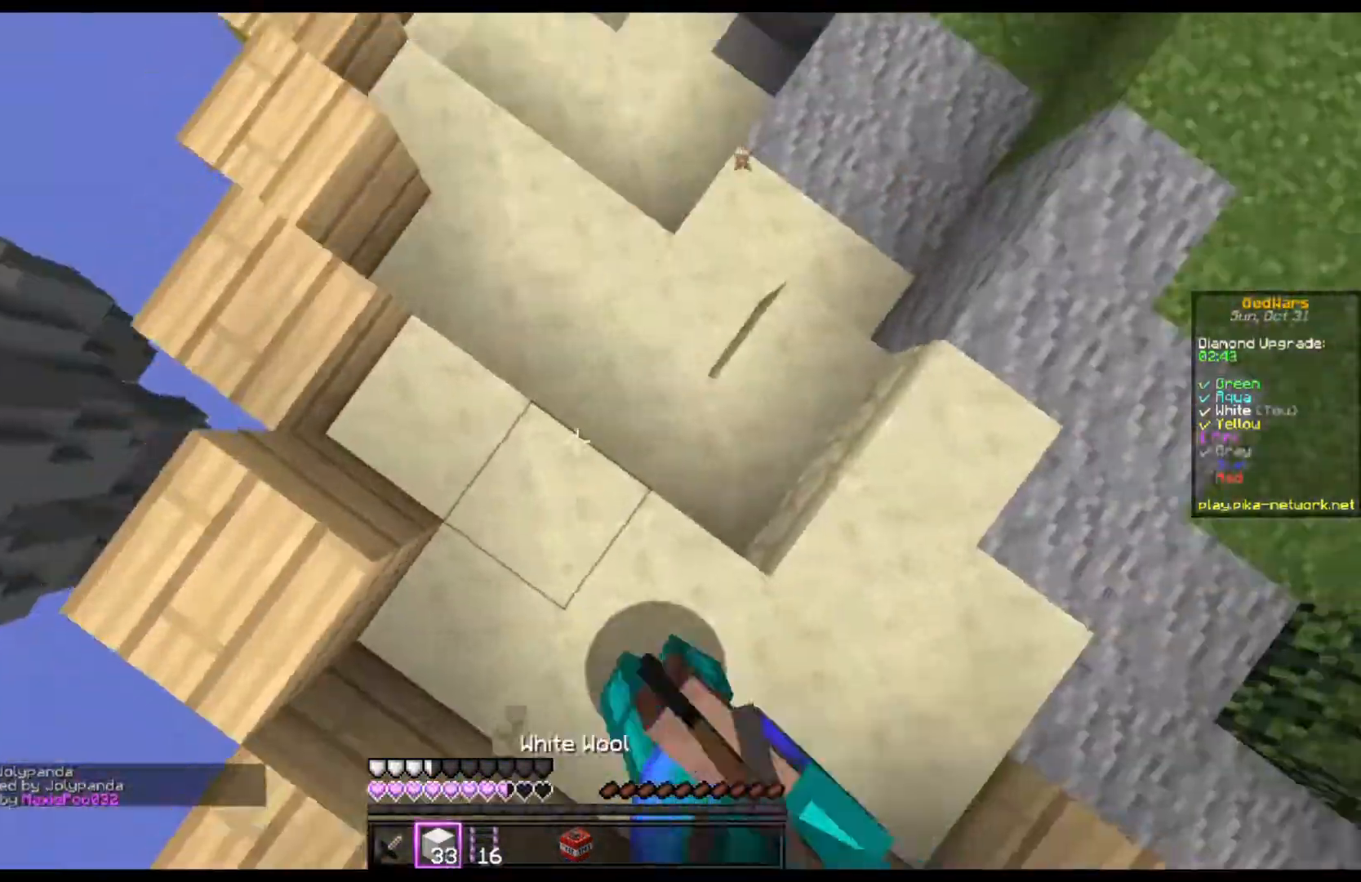
{"keys": ["space", "w"], "mouse": ["right"], "events": [[300, "mouse_right", "up"], [400, "mouse_right", "down"]]}
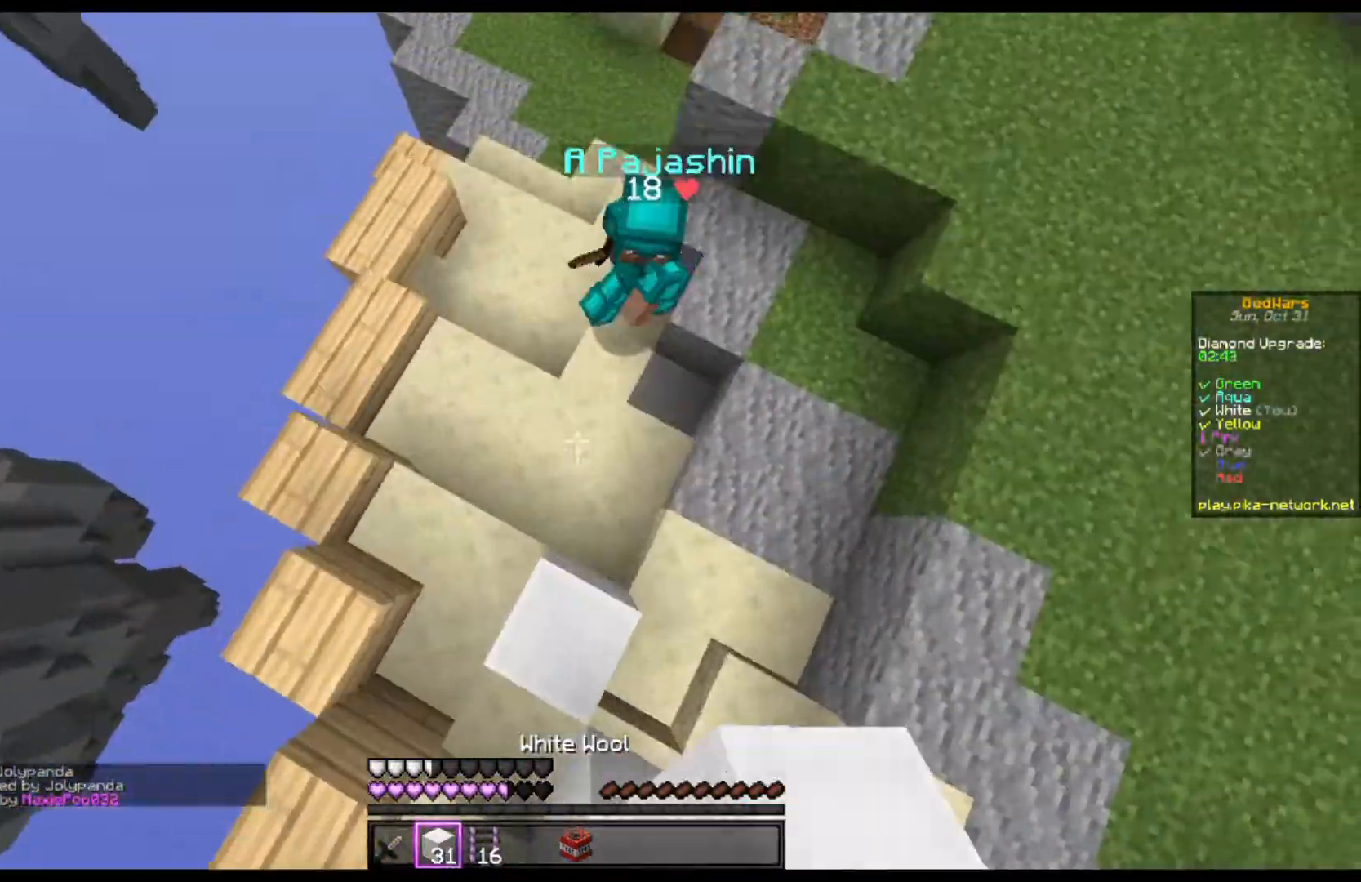
{"keys": ["w"], "mouse": ["left"], "events": [[33, "mouse_right", "up"], [267, "space", "up"], [400, "mouse_left", "down"]]}
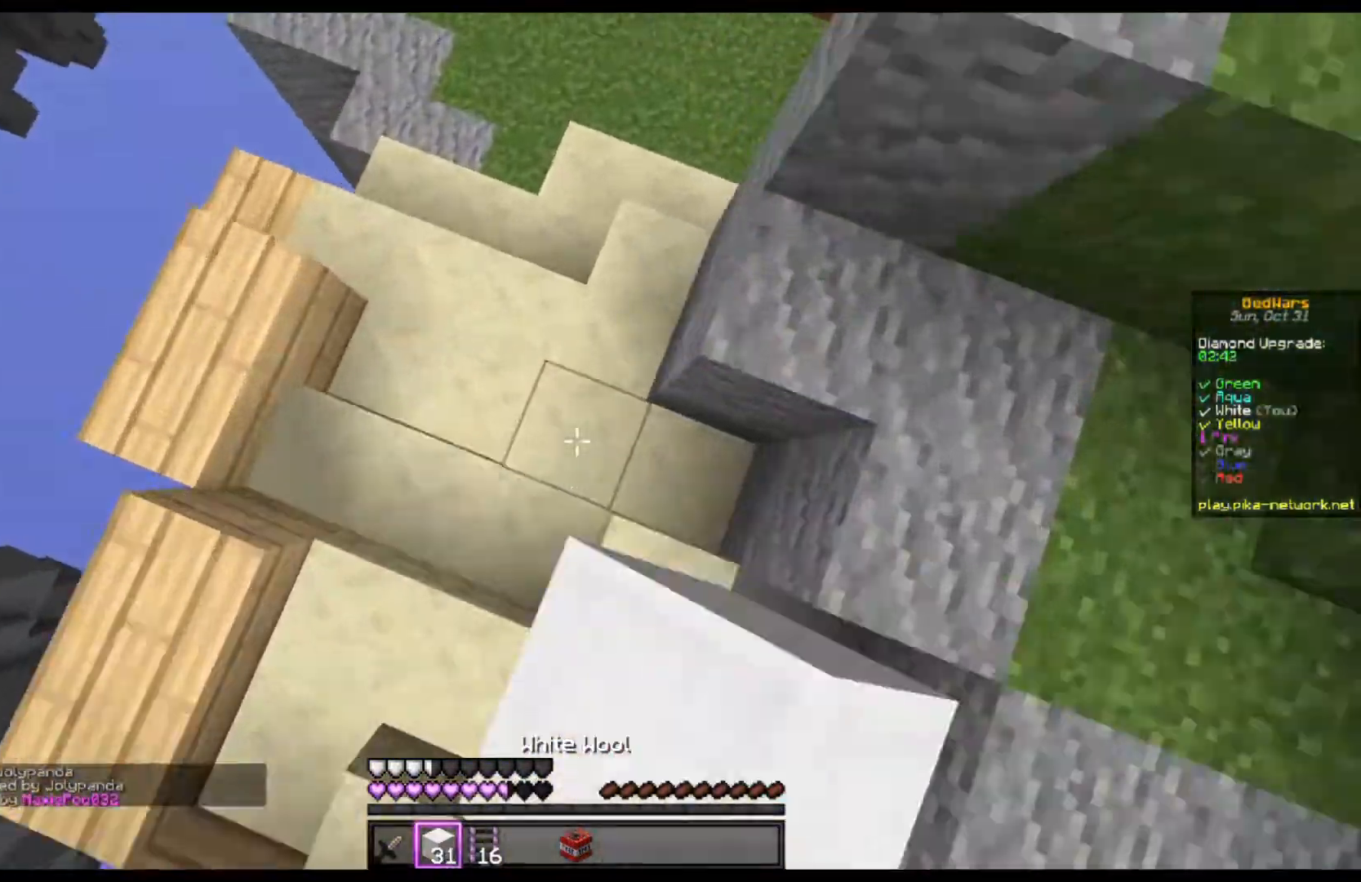
{"keys": ["a", "space", "w"], "mouse": [], "events": [[233, "mouse_left", "up"], [267, "space", "down"], [500, "a", "down"]]}
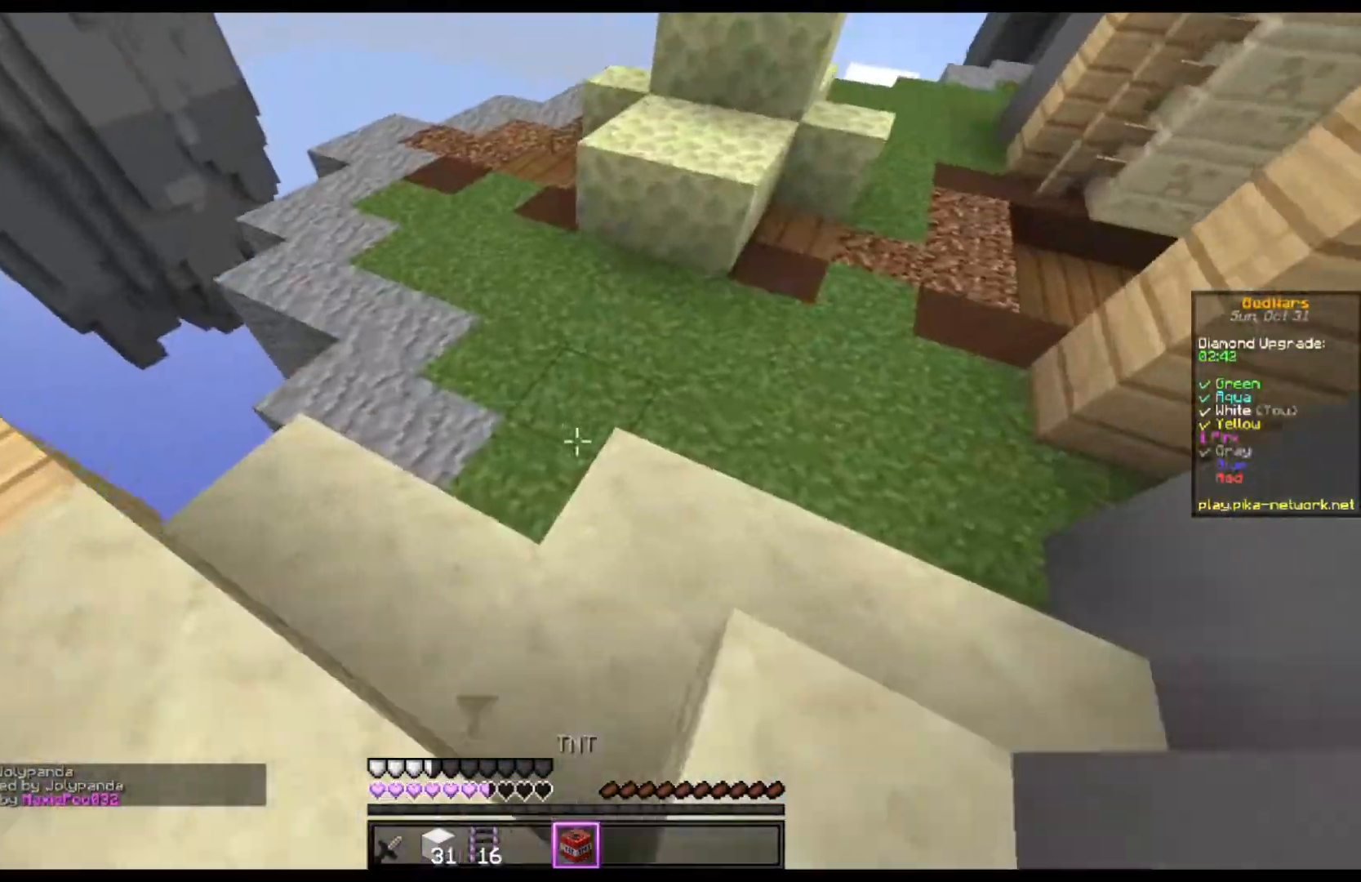
{"keys": ["w"], "mouse": ["right"], "events": [[100, "space", "up"], [200, "a", "up"], [500, "mouse_right", "down"]]}
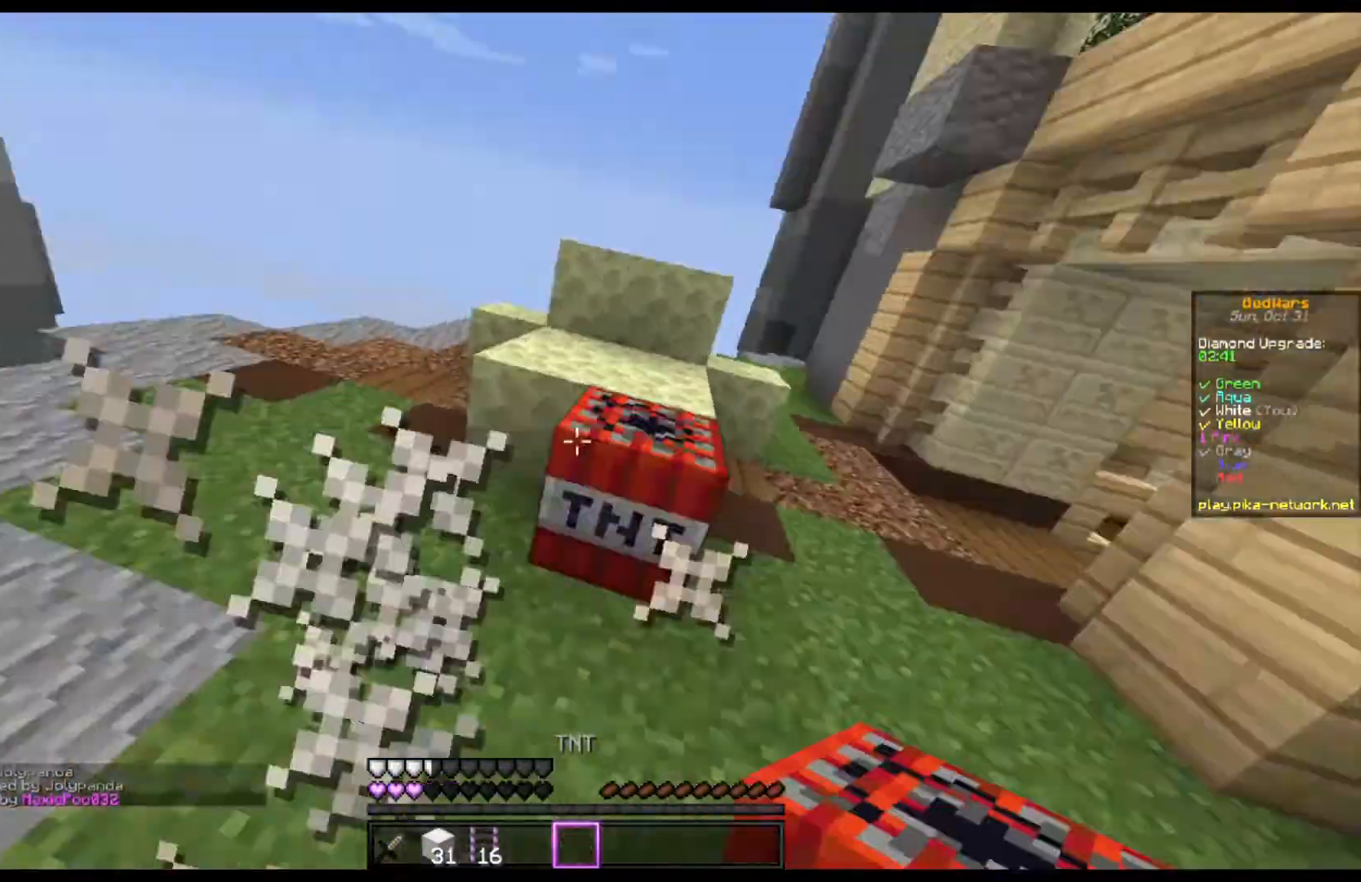
{"keys": ["space", "w"], "mouse": ["right"], "events": [[33, "a", "down"], [133, "mouse_right", "up"], [267, "space", "down"], [333, "a", "up"], [467, "mouse_right", "down"]]}
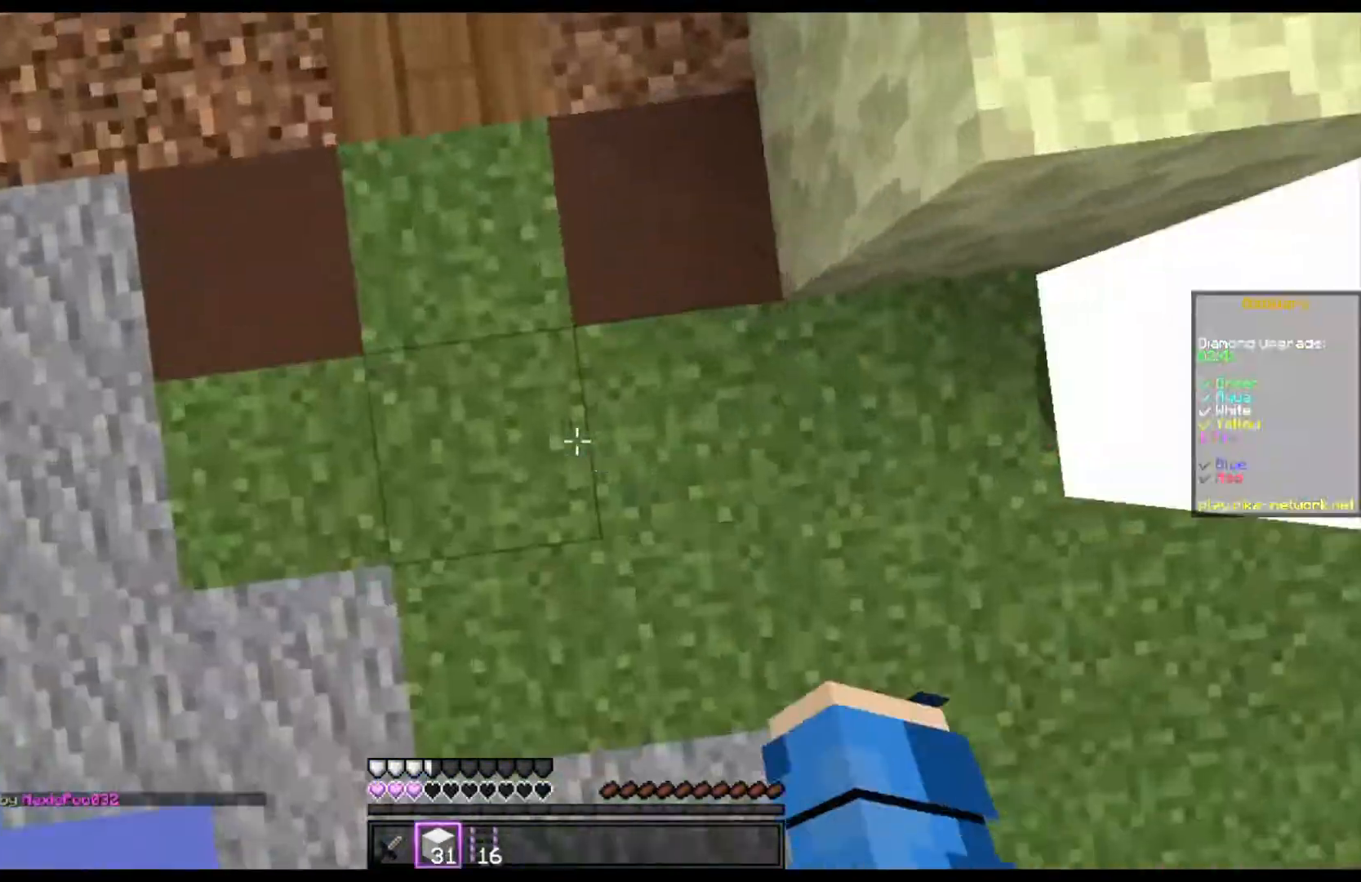
{"keys": ["space", "w"], "mouse": ["right"], "events": [[67, "mouse_right", "up"], [200, "mouse_right", "down"], [267, "mouse_right", "up"], [400, "mouse_right", "down"]]}
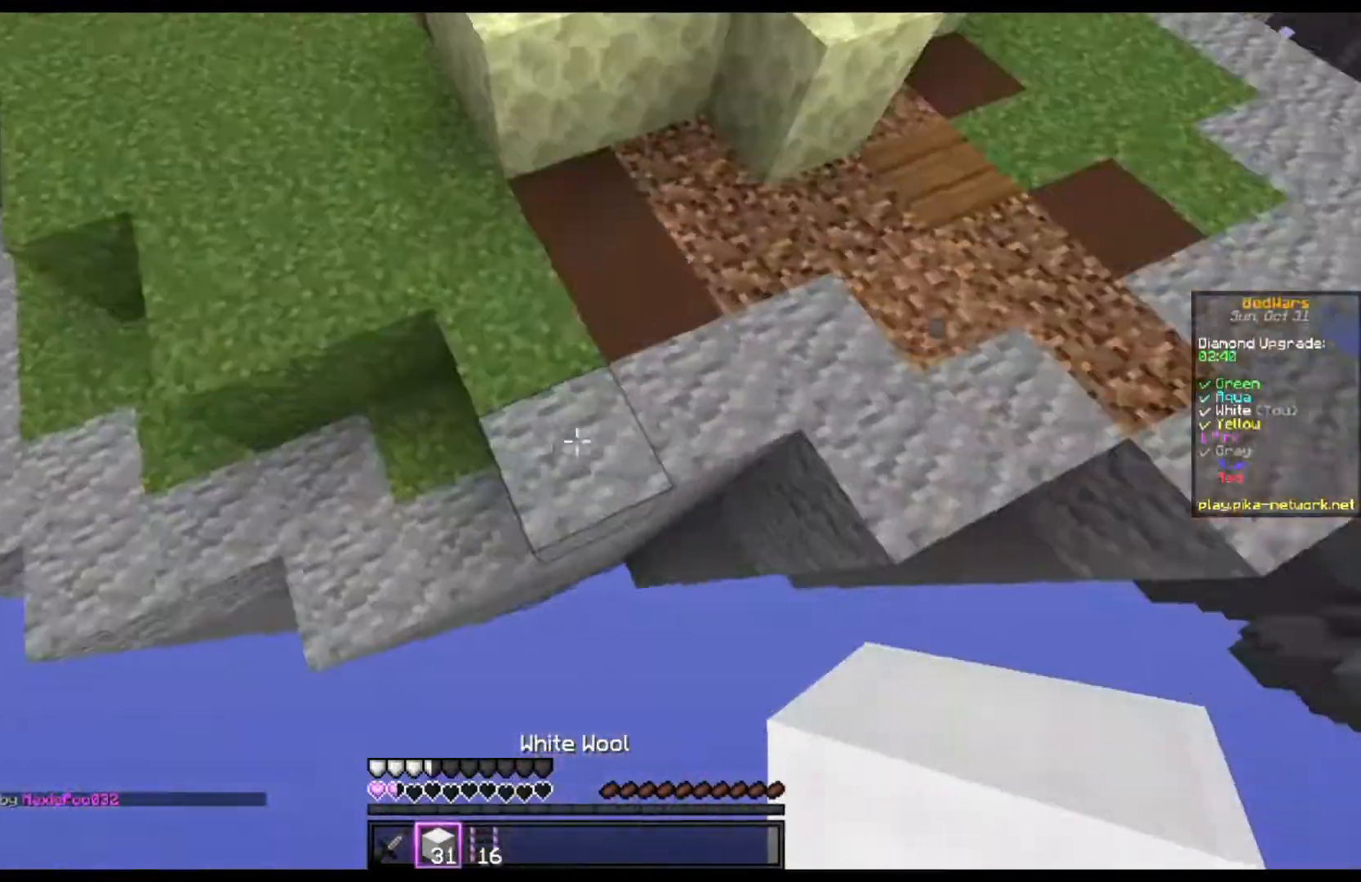
{"keys": ["a", "space", "w"], "mouse": ["right"], "events": [[33, "d", "down"], [200, "d", "up"], [367, "a", "down"]]}
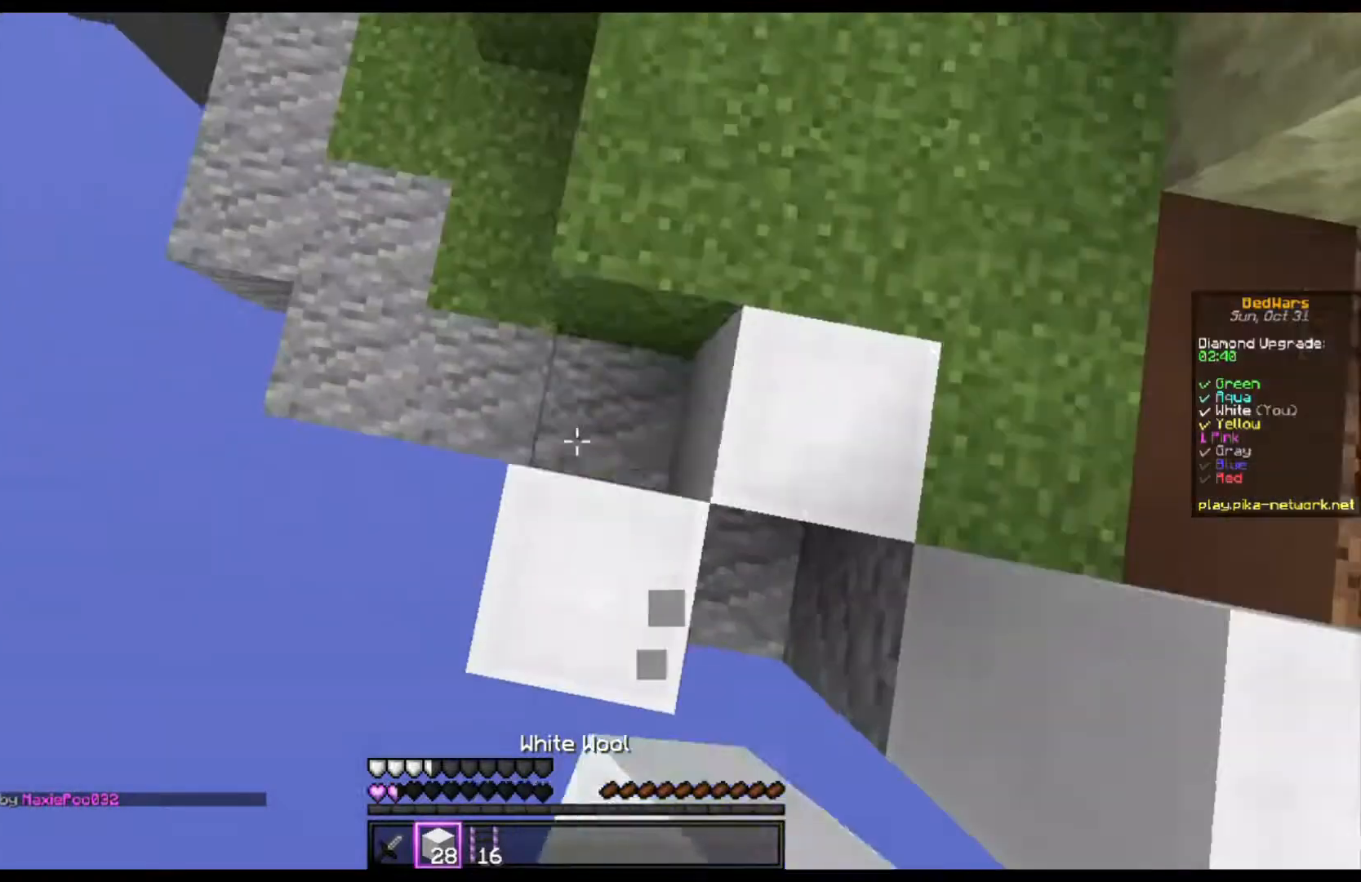
{"keys": ["space", "w"], "mouse": [], "events": [[100, "a", "up"], [100, "mouse_right", "up"], [200, "mouse_right", "down"], [467, "mouse_right", "up"]]}
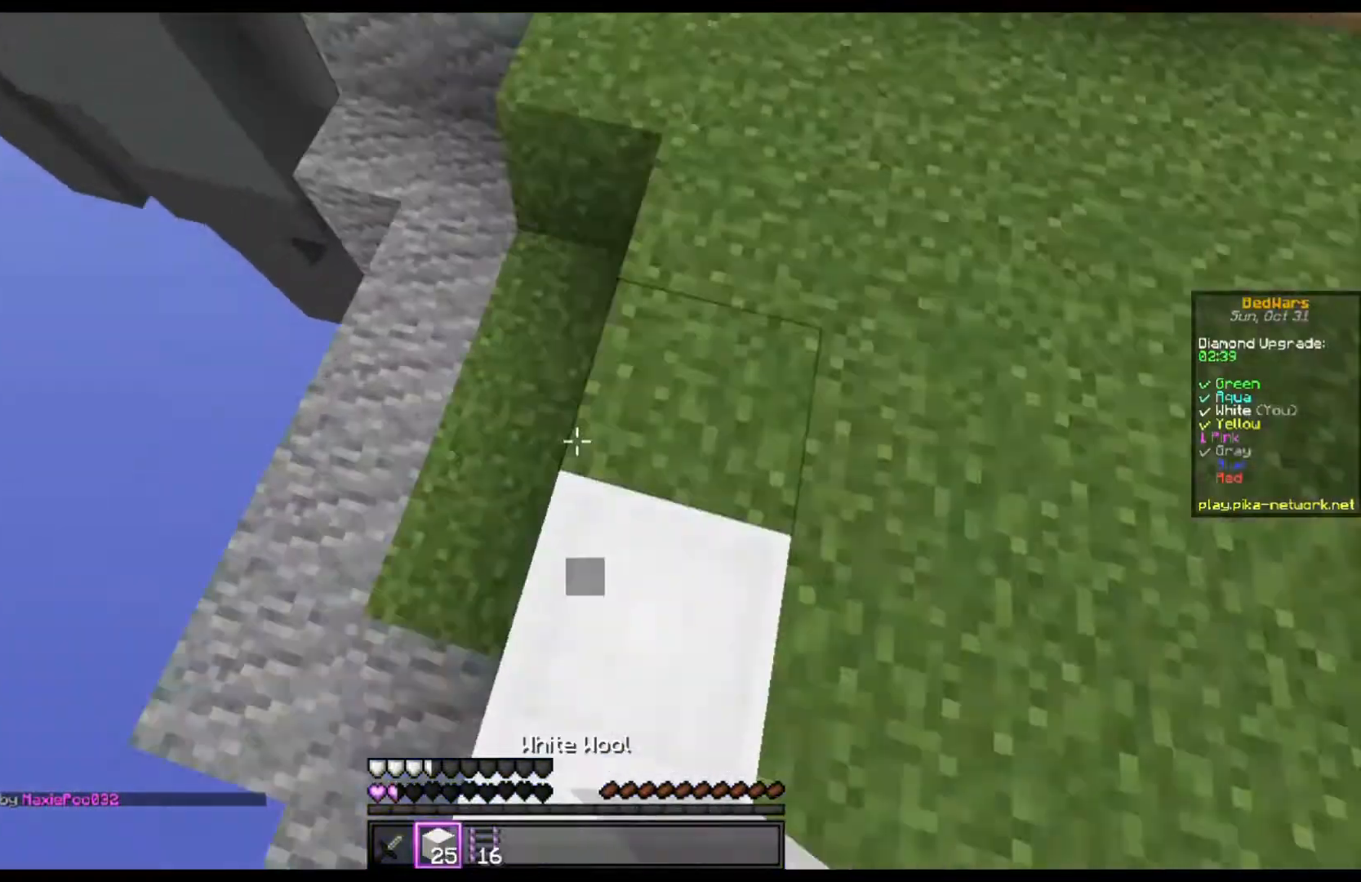
{"keys": ["a", "space", "w"], "mouse": ["right"], "events": [[67, "mouse_right", "down"], [200, "mouse_right", "up"], [267, "mouse_right", "down"], [500, "a", "down"]]}
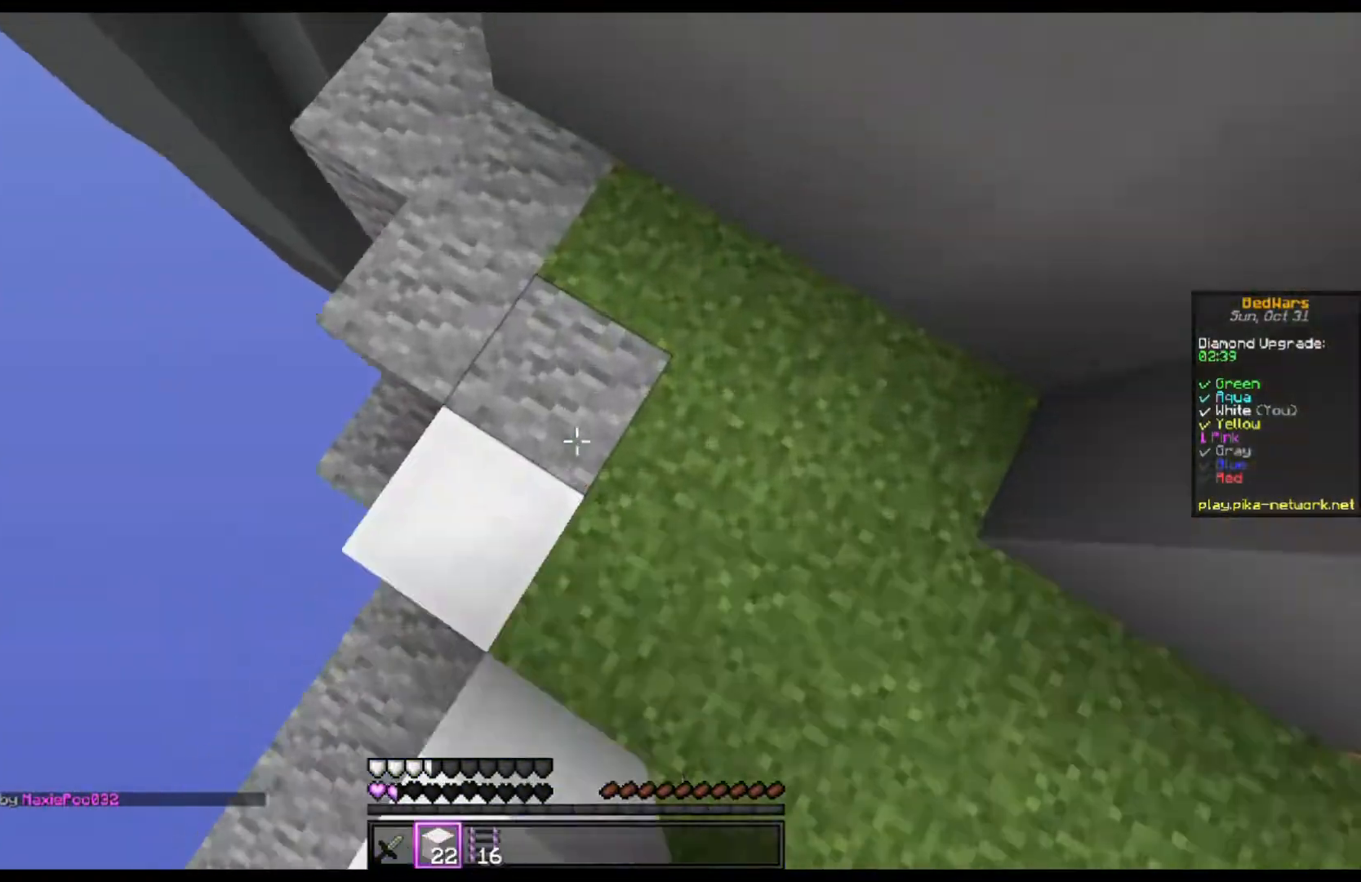
{"keys": ["space", "w"], "mouse": [], "events": [[233, "mouse_right", "up"], [333, "a", "up"], [333, "mouse_right", "down"], [467, "mouse_right", "up"]]}